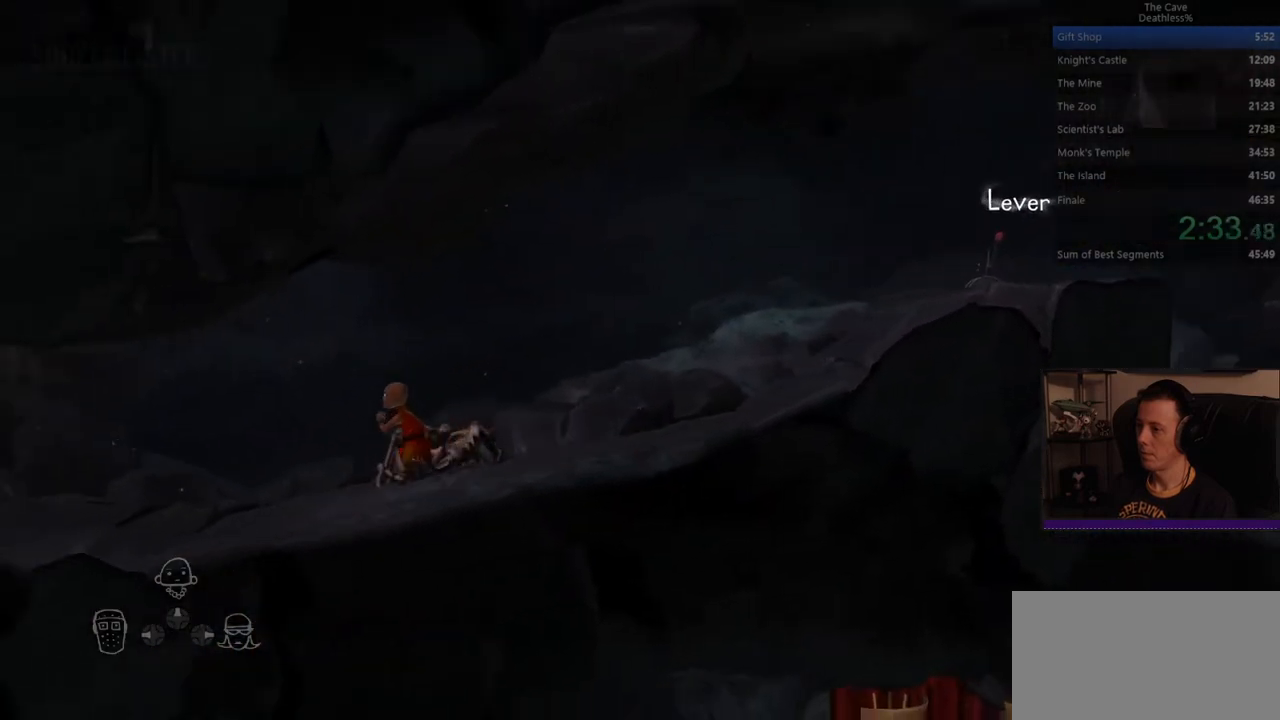
Gameplay with a controller (PlayStation layout); each line is a JSON object with the inputs held at the frame after it. "events" lists button and stick changes between this image and that frame as [ms after this image, input, new state], when the widget could be followed in between. Not read: CROSS DPAD_LEFT DPAD_RIGHT DPAD_UP L3 R1 R3 SELECT START TOUCHPAD.
{"buttons": [], "left_stick": "left", "right_stick": "center"}
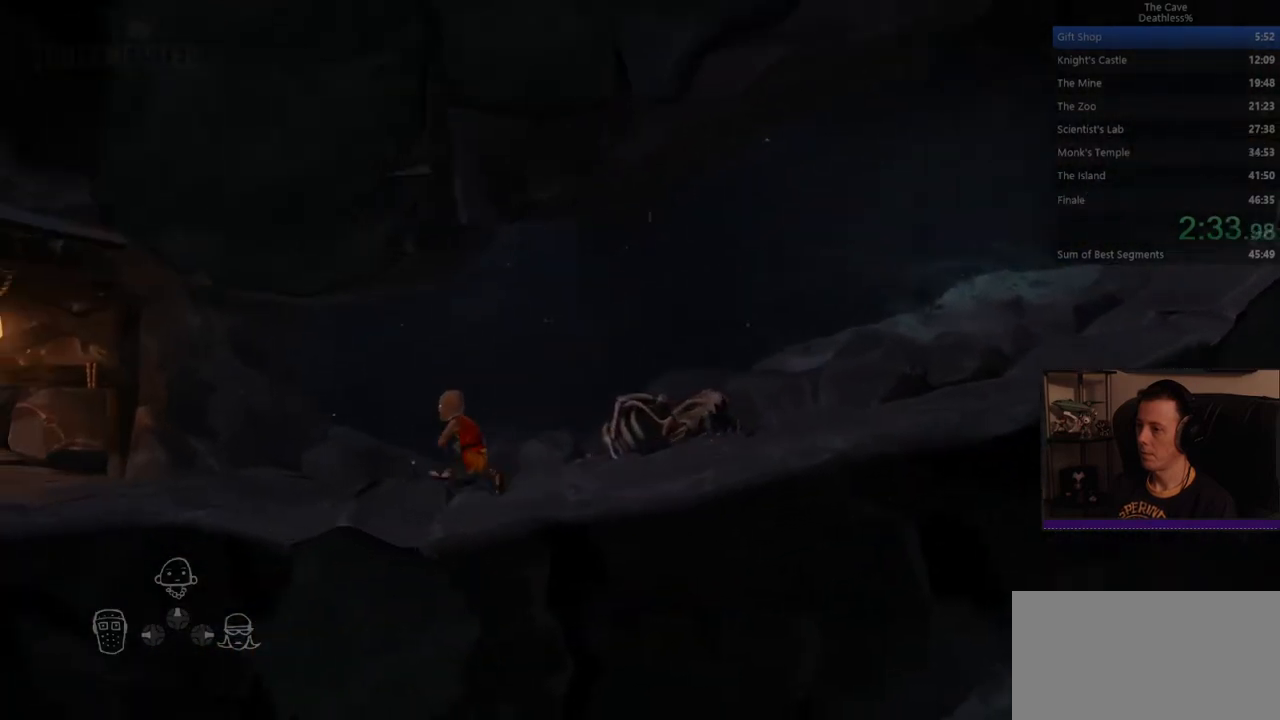
{"buttons": [], "left_stick": "left", "right_stick": "center"}
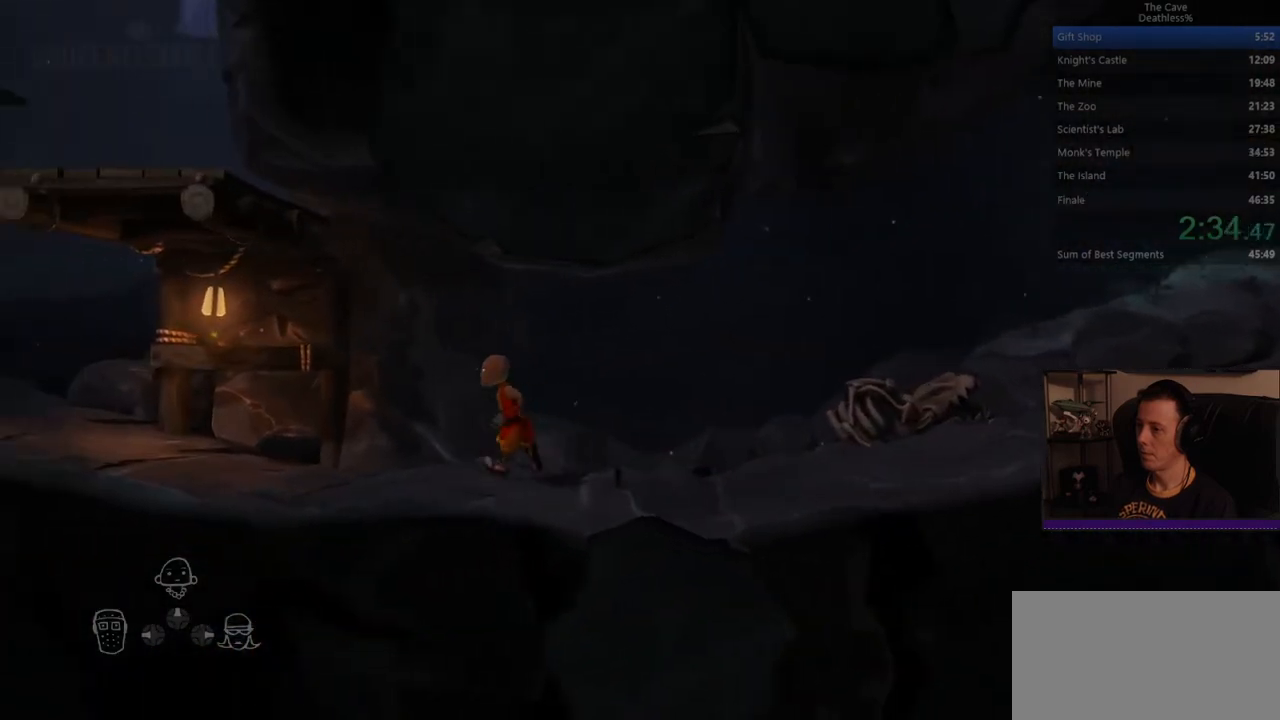
{"buttons": [], "left_stick": "left", "right_stick": "center"}
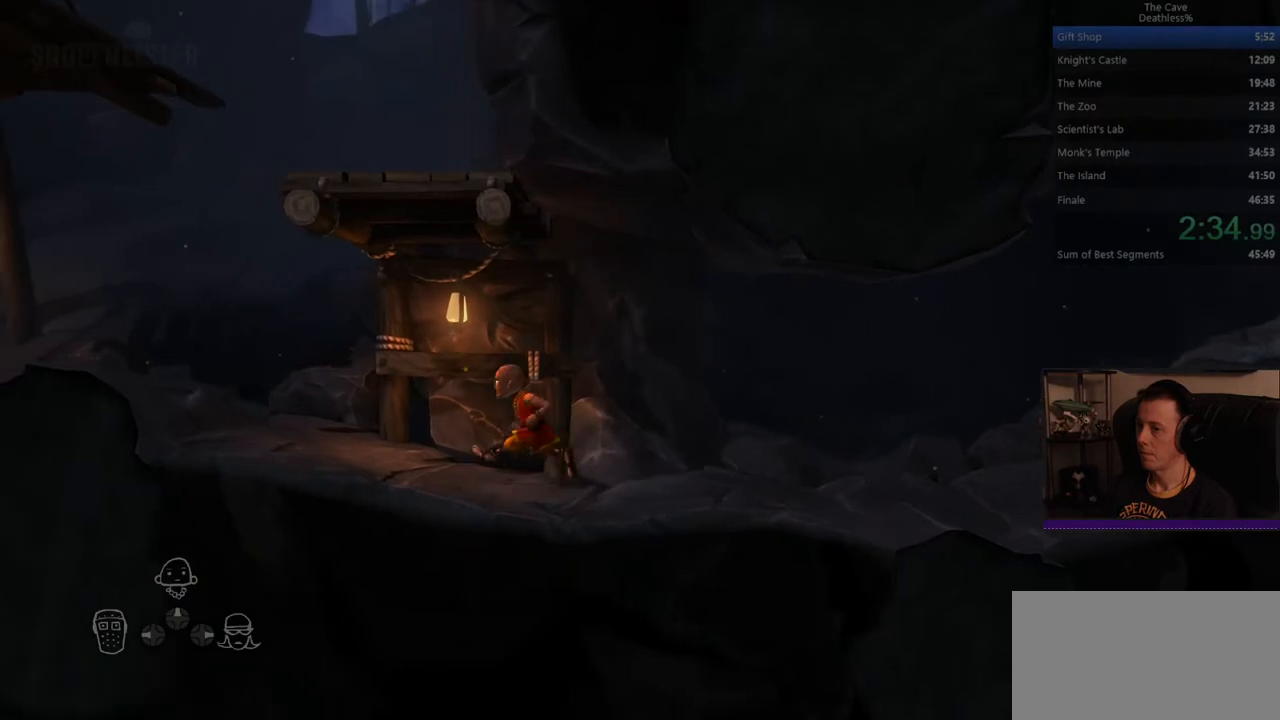
{"buttons": [], "left_stick": "left", "right_stick": "center"}
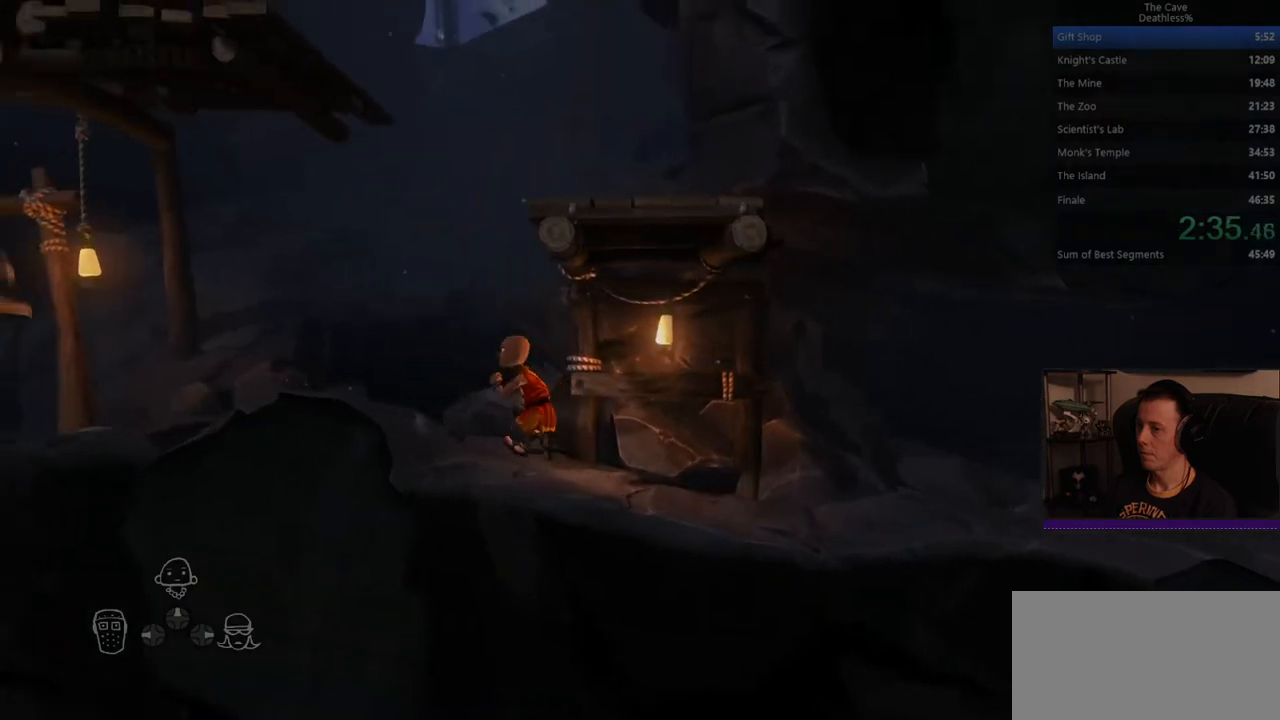
{"buttons": [], "left_stick": "right", "right_stick": "center", "events": [[160, "left_stick", "right"]]}
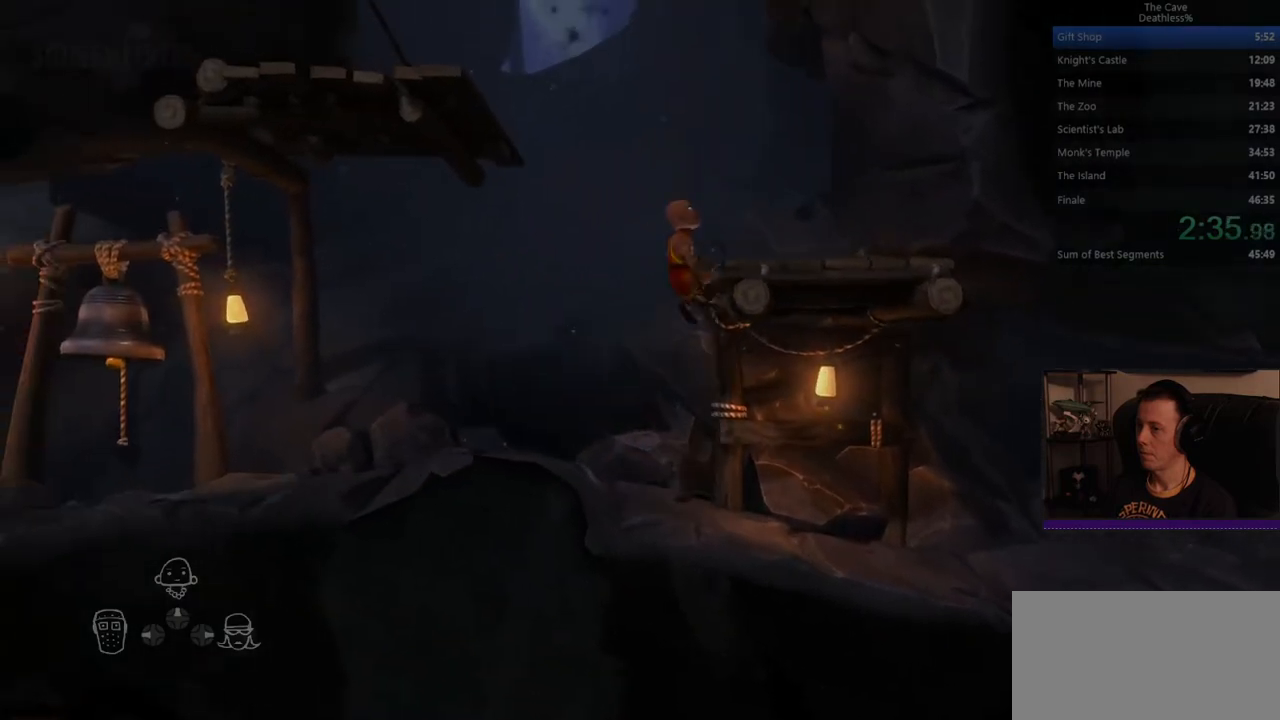
{"buttons": [], "left_stick": "center", "right_stick": "center"}
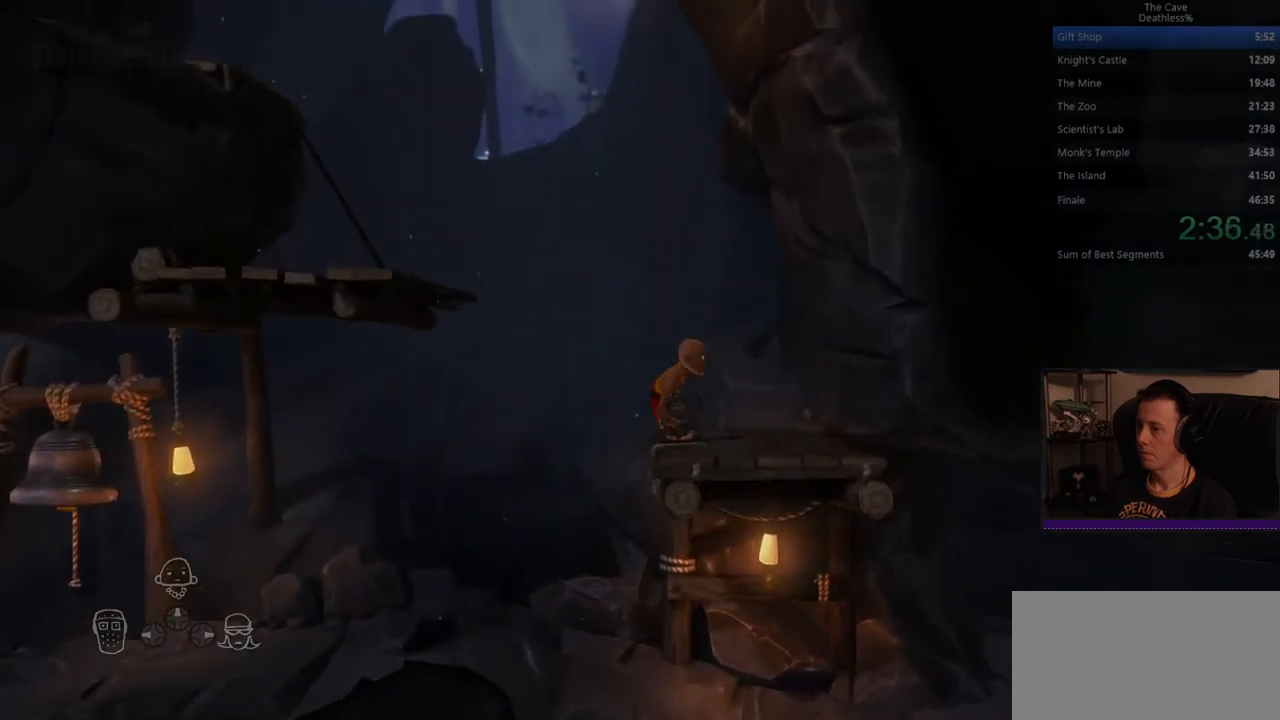
{"buttons": [], "left_stick": "left", "right_stick": "center"}
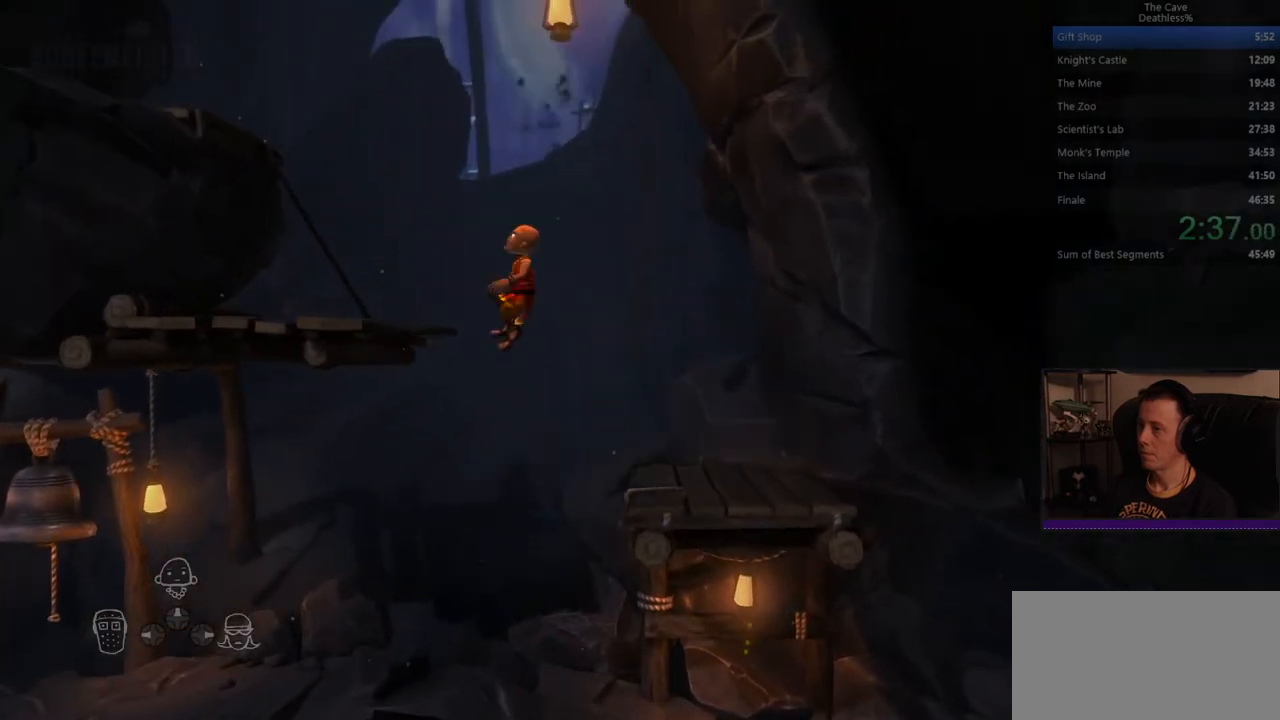
{"buttons": [], "left_stick": "left", "right_stick": "center"}
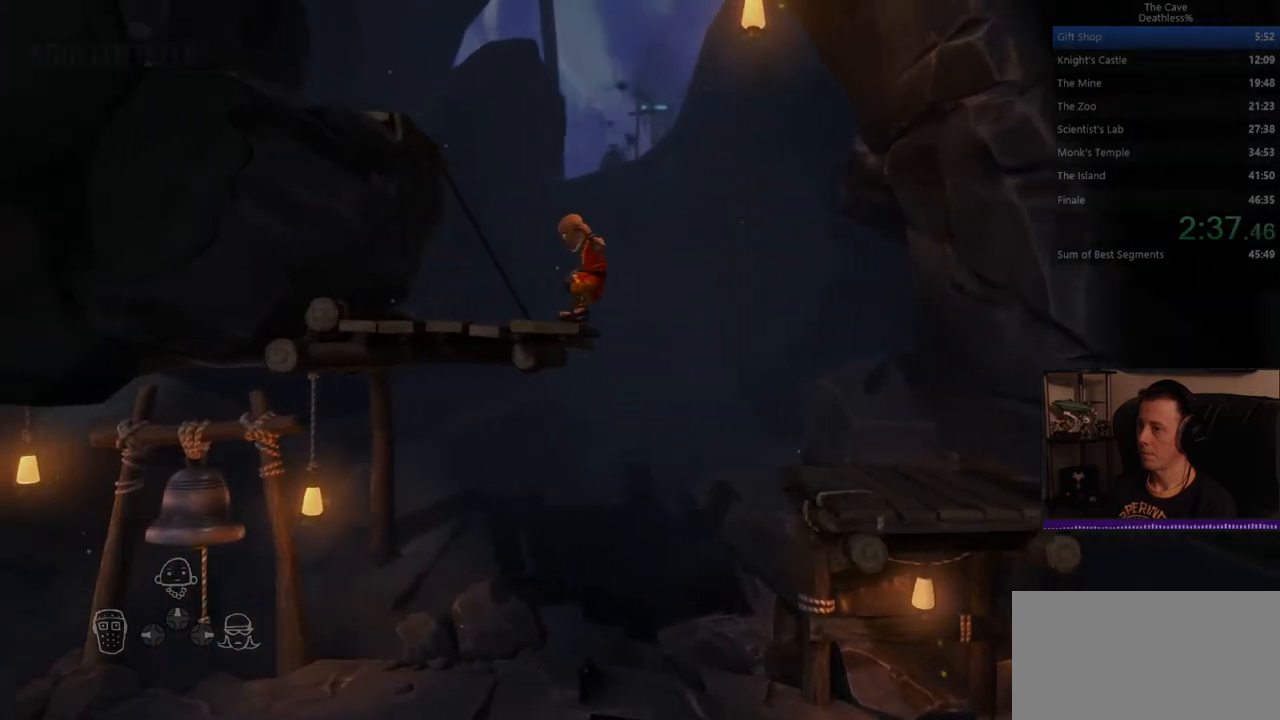
{"buttons": [], "left_stick": "left", "right_stick": "center"}
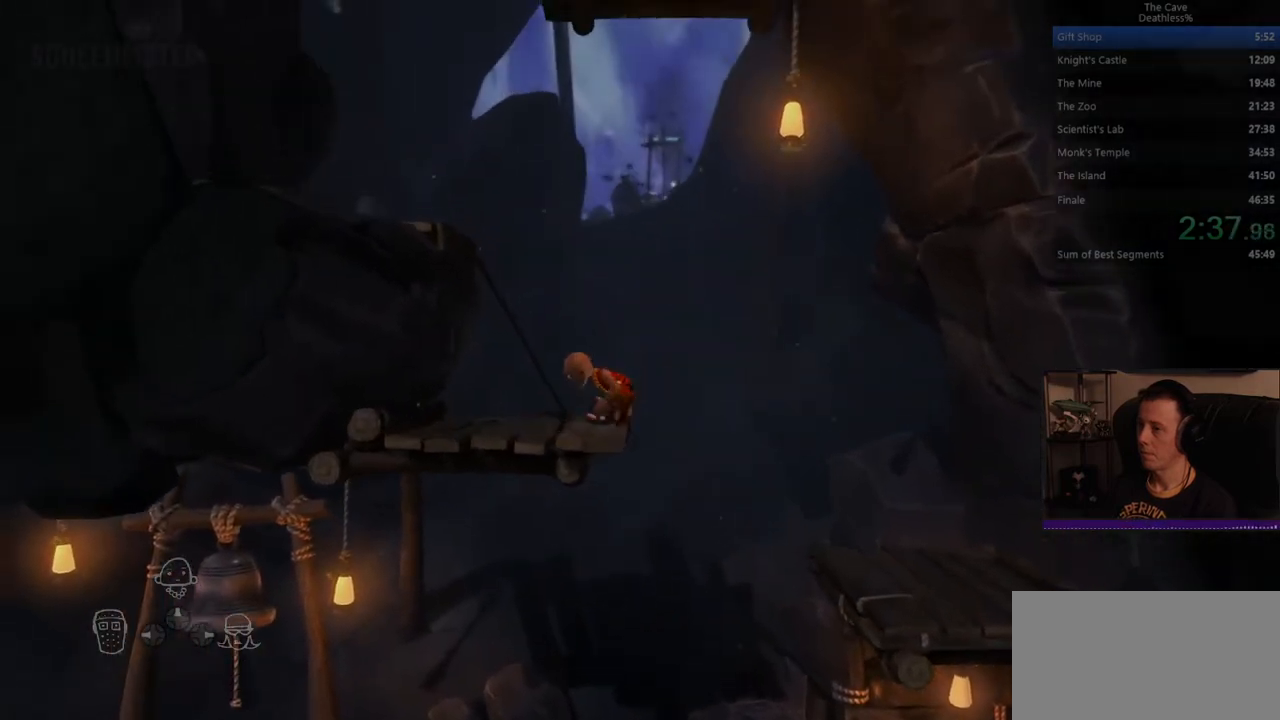
{"buttons": [], "left_stick": "left", "right_stick": "center"}
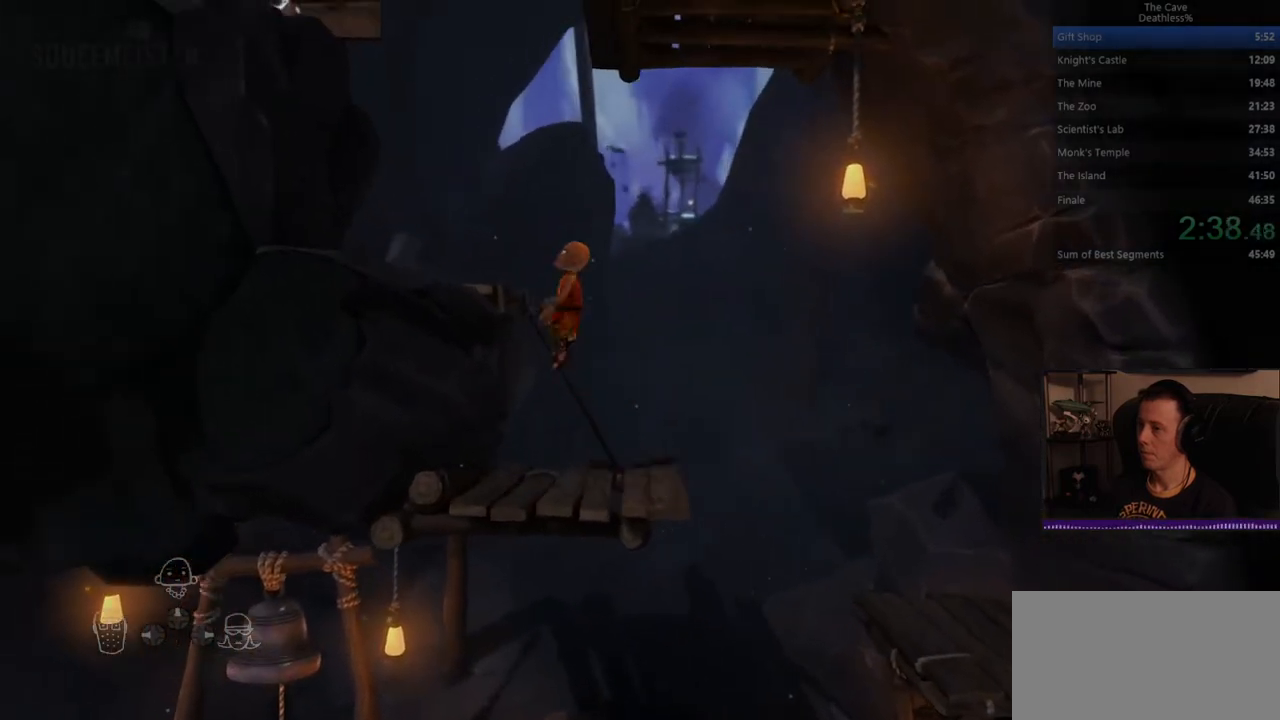
{"buttons": [], "left_stick": "left", "right_stick": "center"}
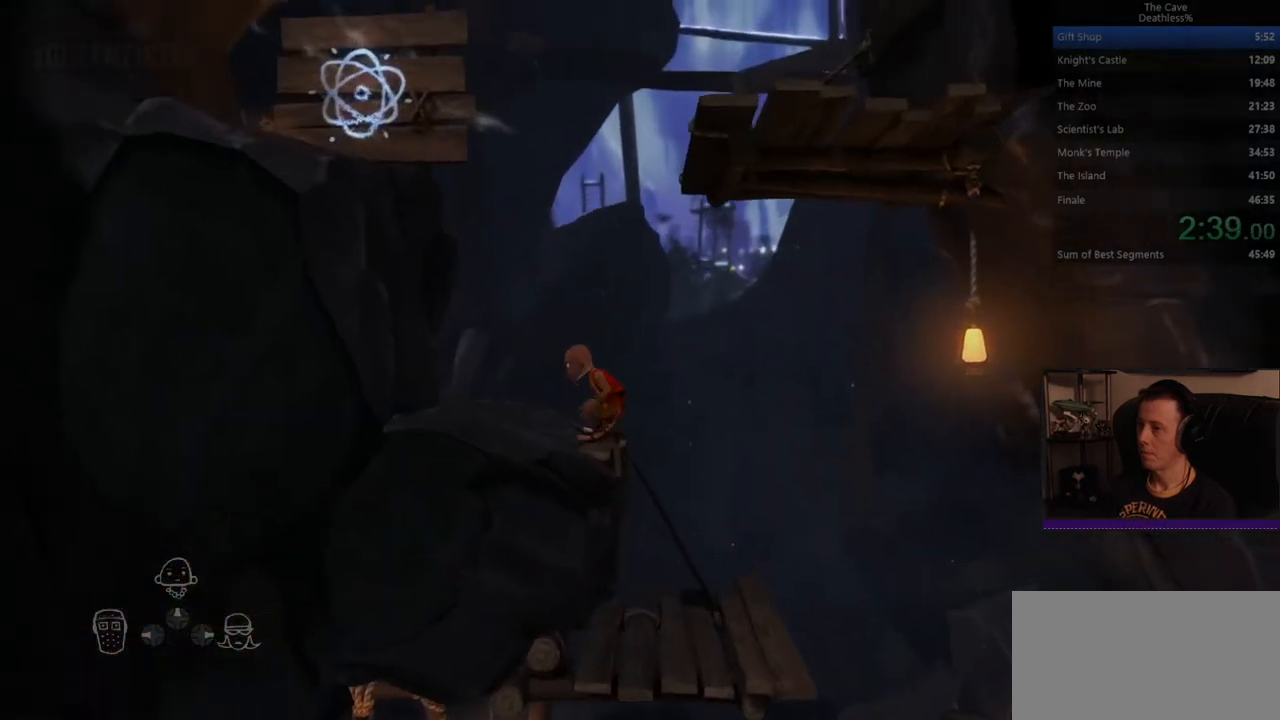
{"buttons": [], "left_stick": "right", "right_stick": "center", "events": [[360, "left_stick", "center"], [480, "left_stick", "right"]]}
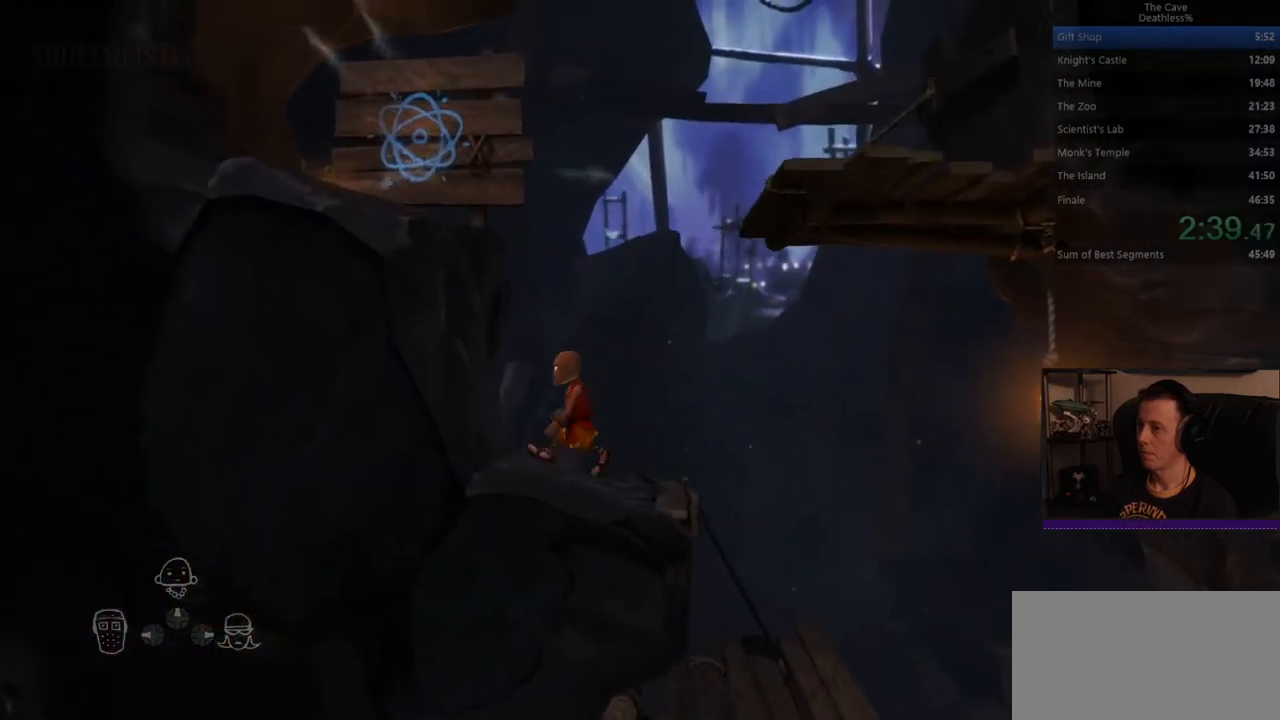
{"buttons": [], "left_stick": "right", "right_stick": "center"}
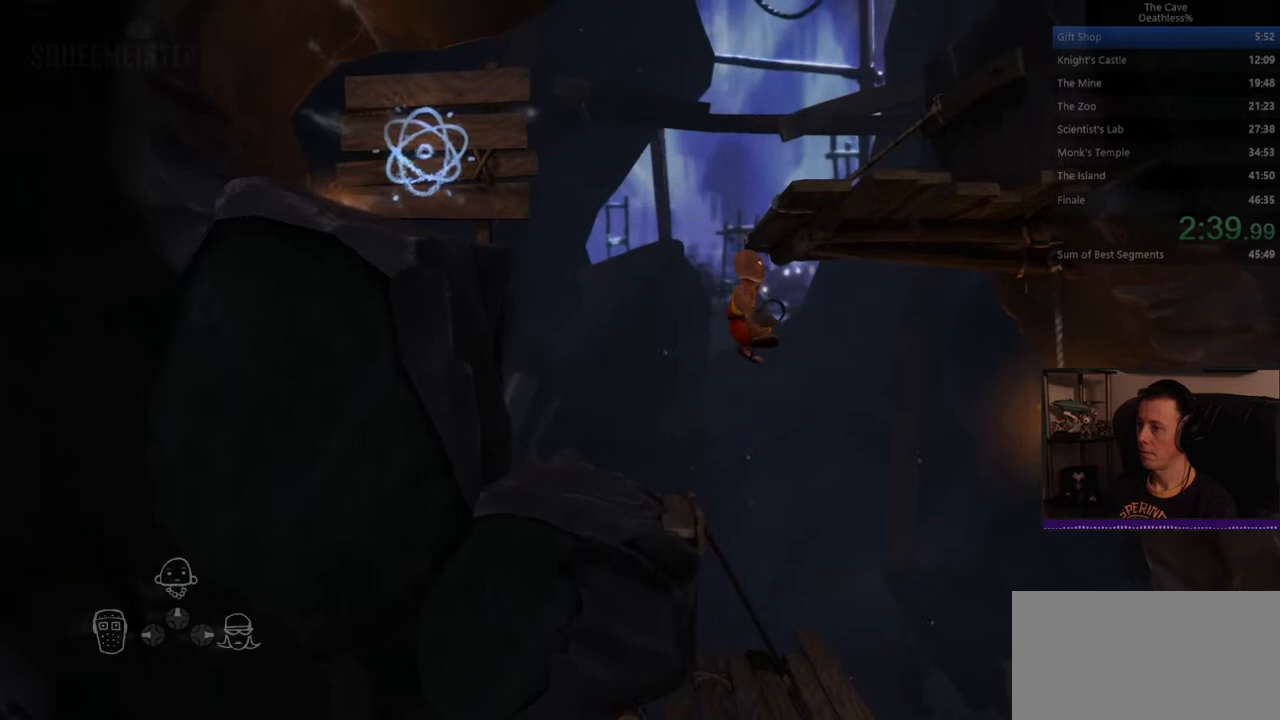
{"buttons": [], "left_stick": "right", "right_stick": "center"}
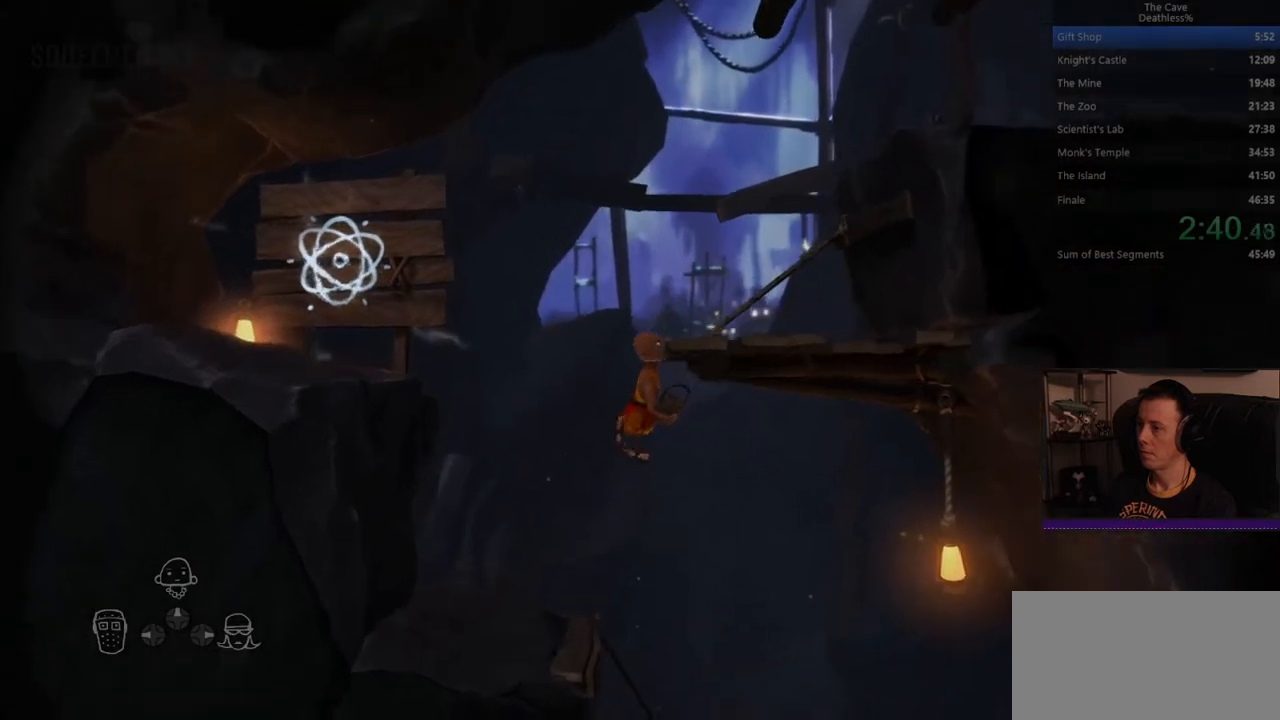
{"buttons": [], "left_stick": "right", "right_stick": "center"}
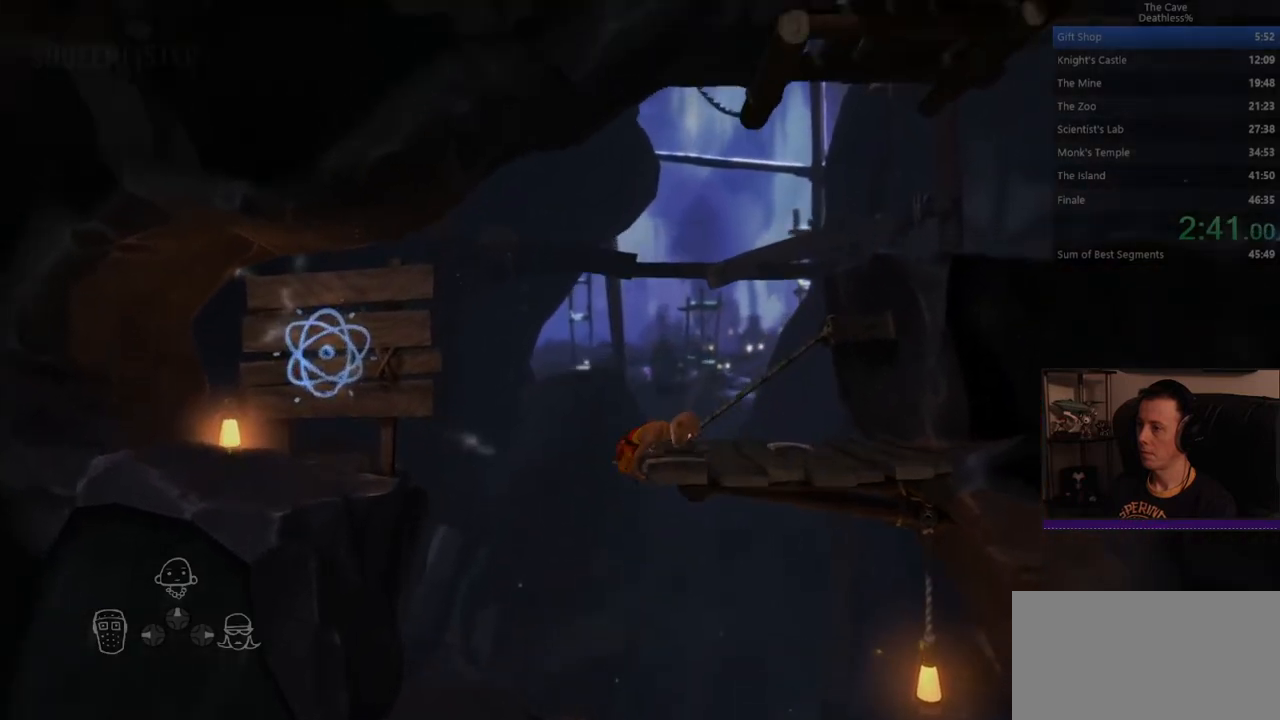
{"buttons": [], "left_stick": "right", "right_stick": "center"}
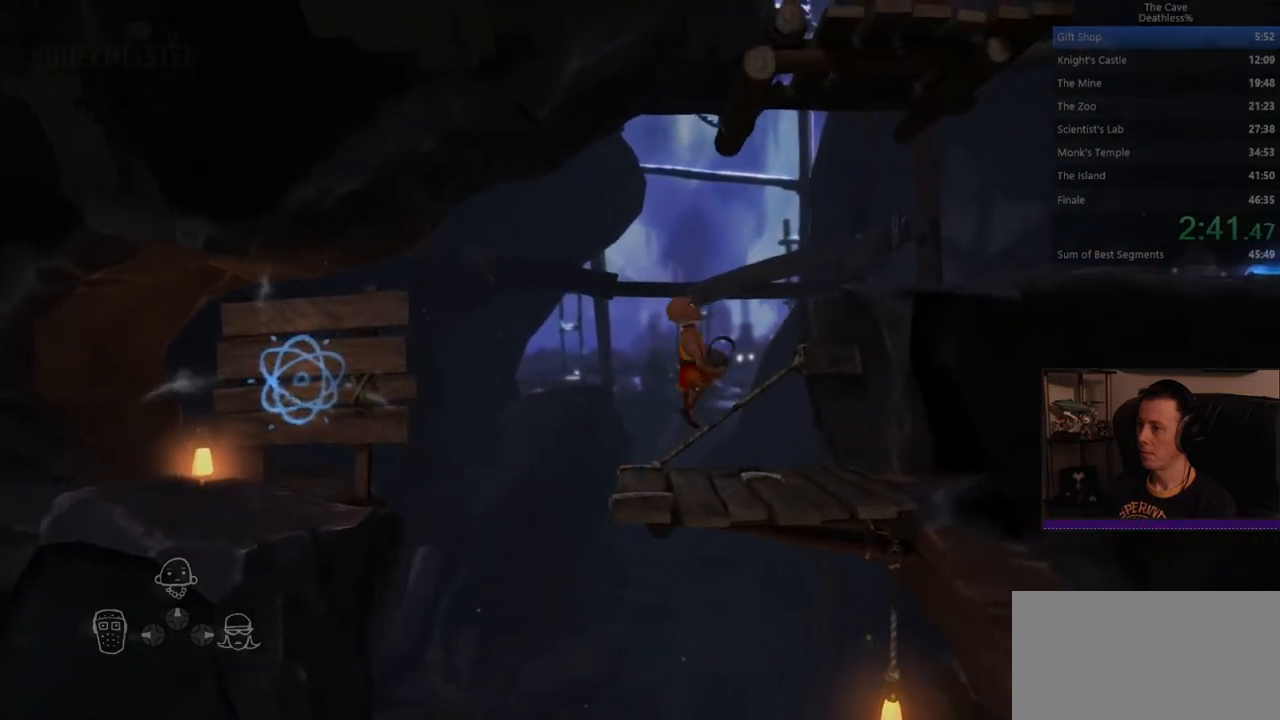
{"buttons": [], "left_stick": "right", "right_stick": "center"}
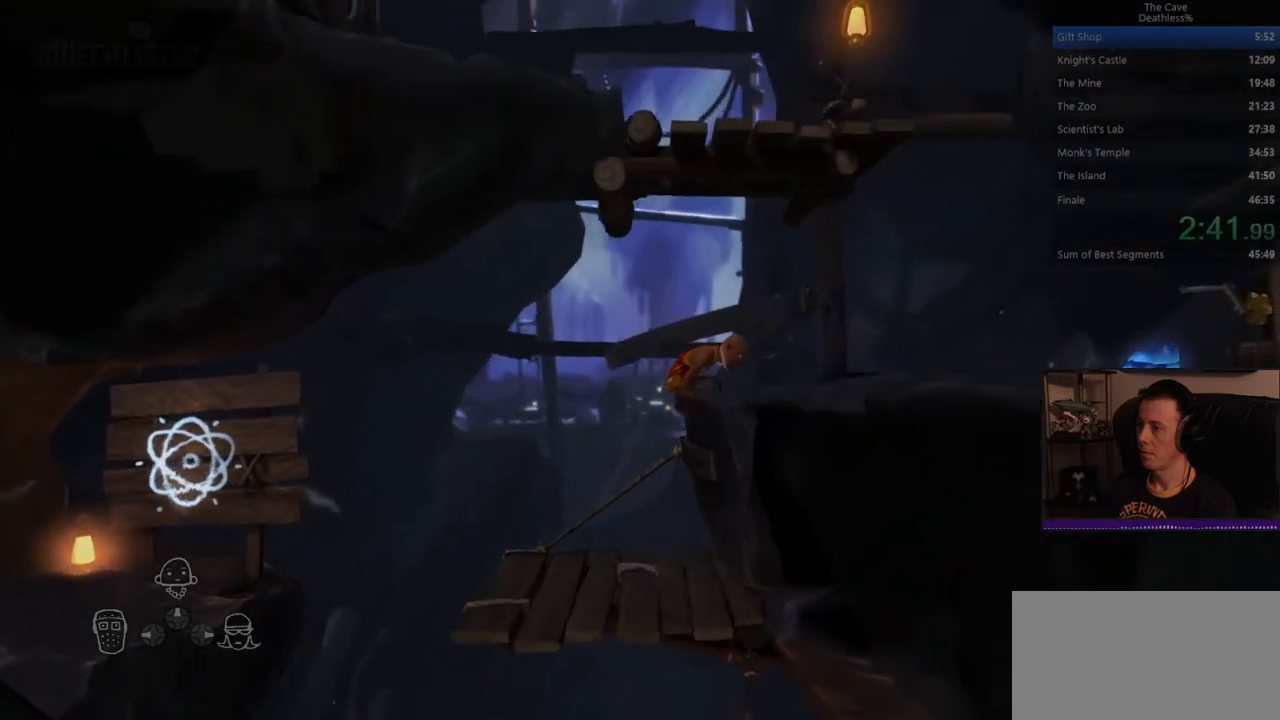
{"buttons": [], "left_stick": "right", "right_stick": "center"}
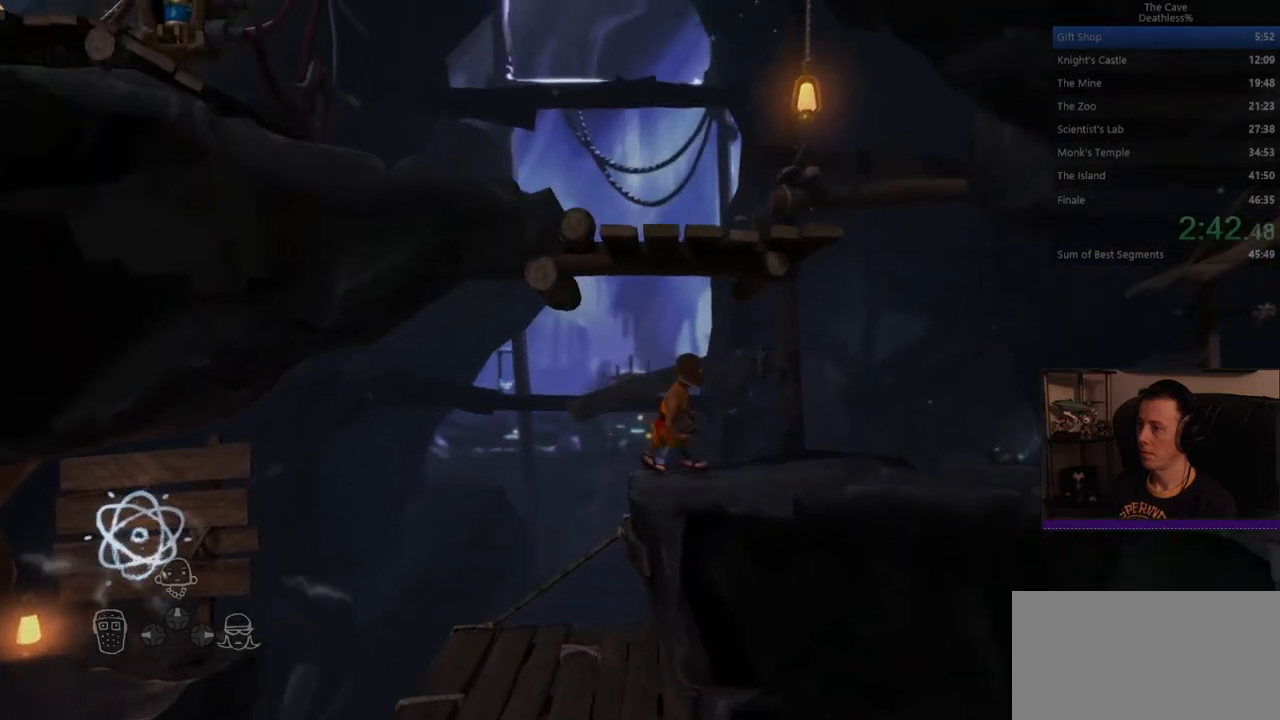
{"buttons": [], "left_stick": "up-left", "right_stick": "center", "events": [[480, "left_stick", "up-left"]]}
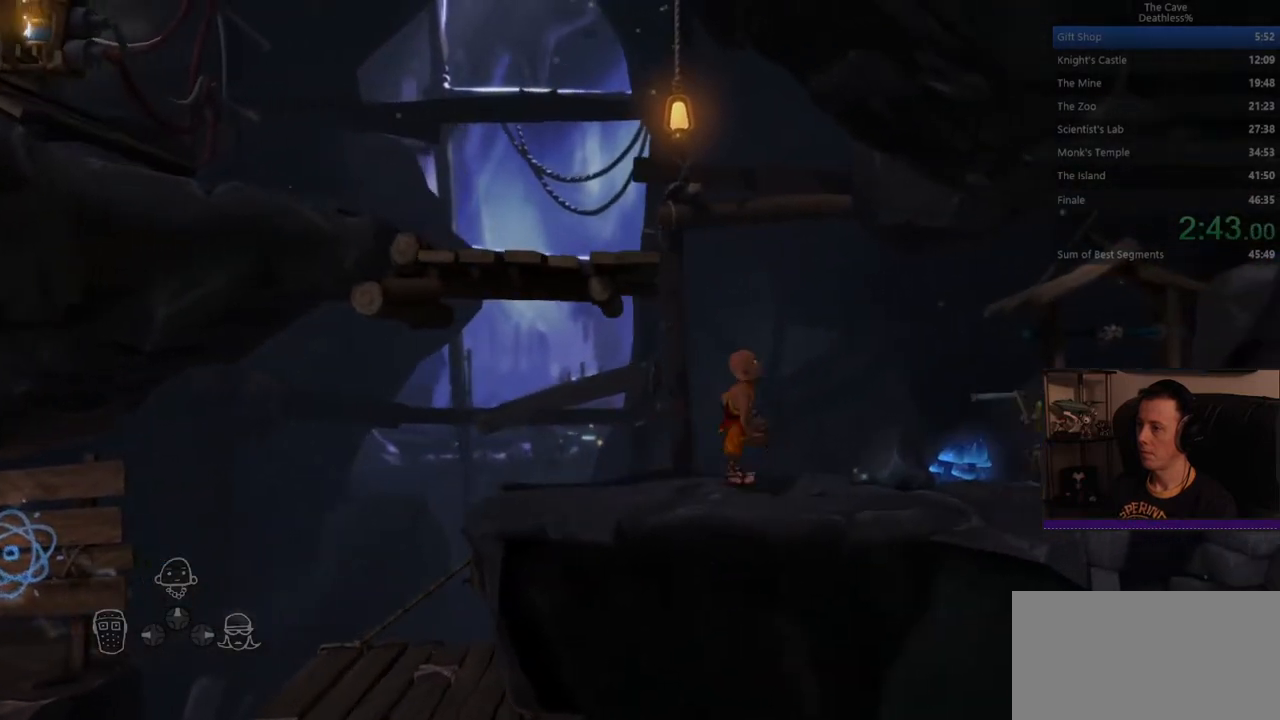
{"buttons": [], "left_stick": "left", "right_stick": "center", "events": [[40, "left_stick", "left"]]}
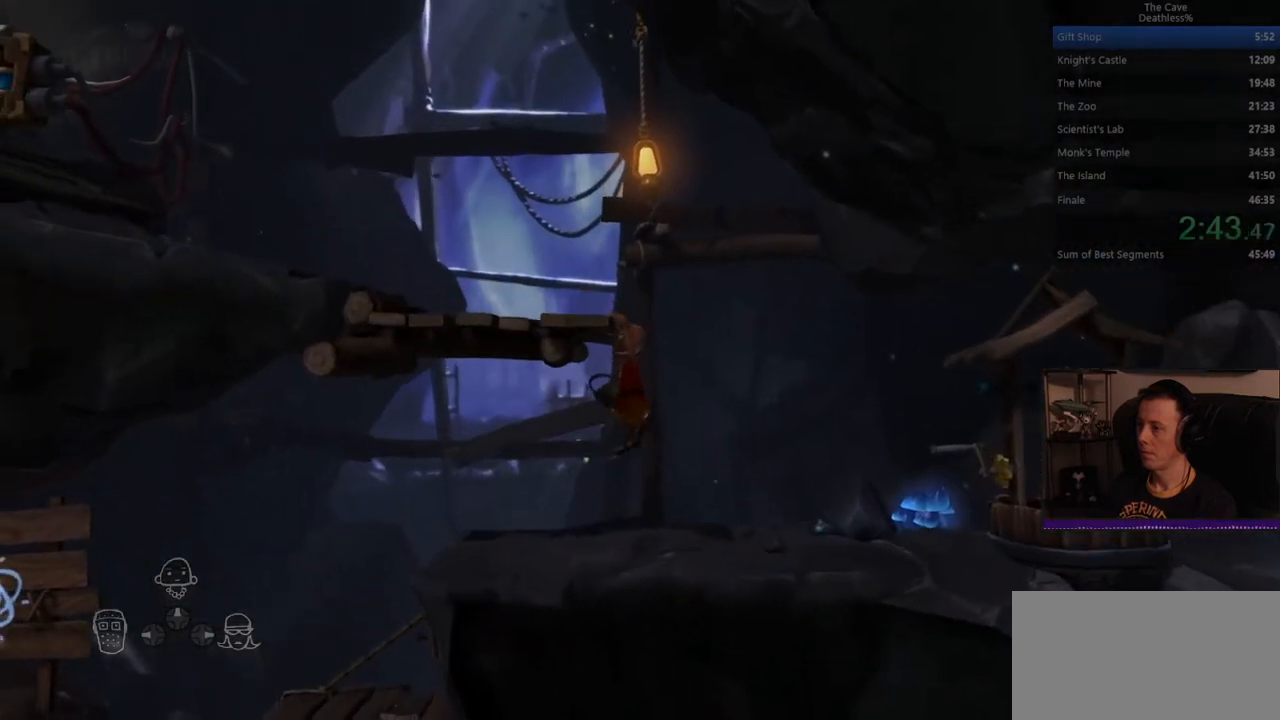
{"buttons": [], "left_stick": "left", "right_stick": "center"}